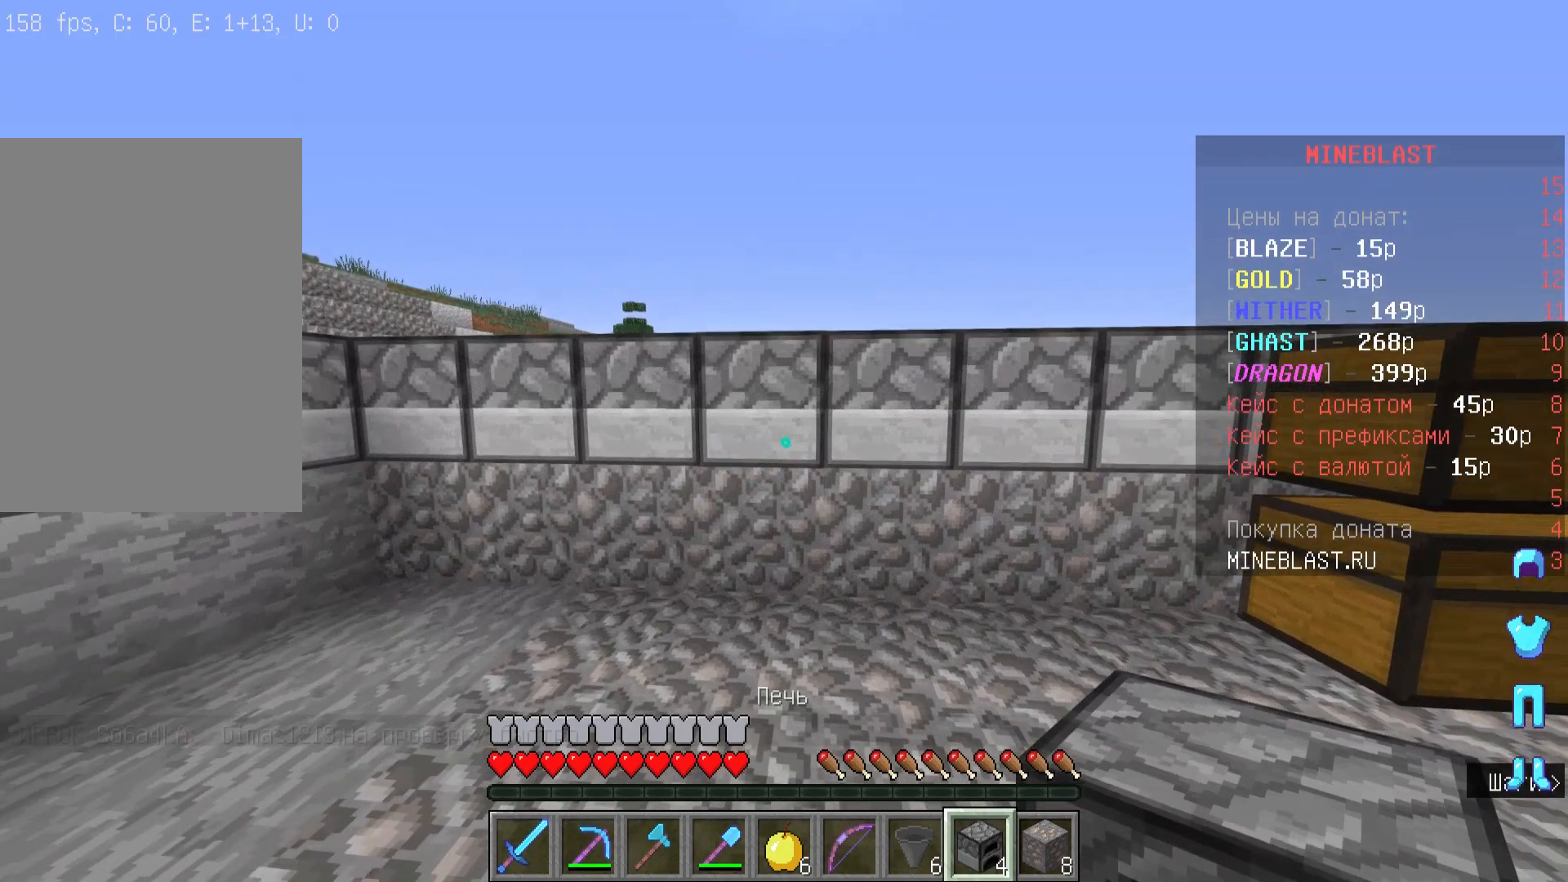
Gameplay with keyboard and mouse; each line is a JSON object with the keys and mouse buttons held at the frame after it. "events" lists presses ("down") and releases ("up") of "a", "d", "s", "w", "mouse_left" and "mouse_right" between this image and that frame as [ms after this image, input, new state], when the widget could be followed in between. "mouse_left", "mouse_right" = the "left", "right" buttons of the "mouse" list. No other keys are recorded. Fast repeated clicks can show as one long hold. Mouse movement is not recorded.
{"keys": [], "mouse": [], "events": [[33, "d", "down"], [67, "w", "up"], [133, "d", "up"], [267, "s", "down"], [433, "s", "up"]]}
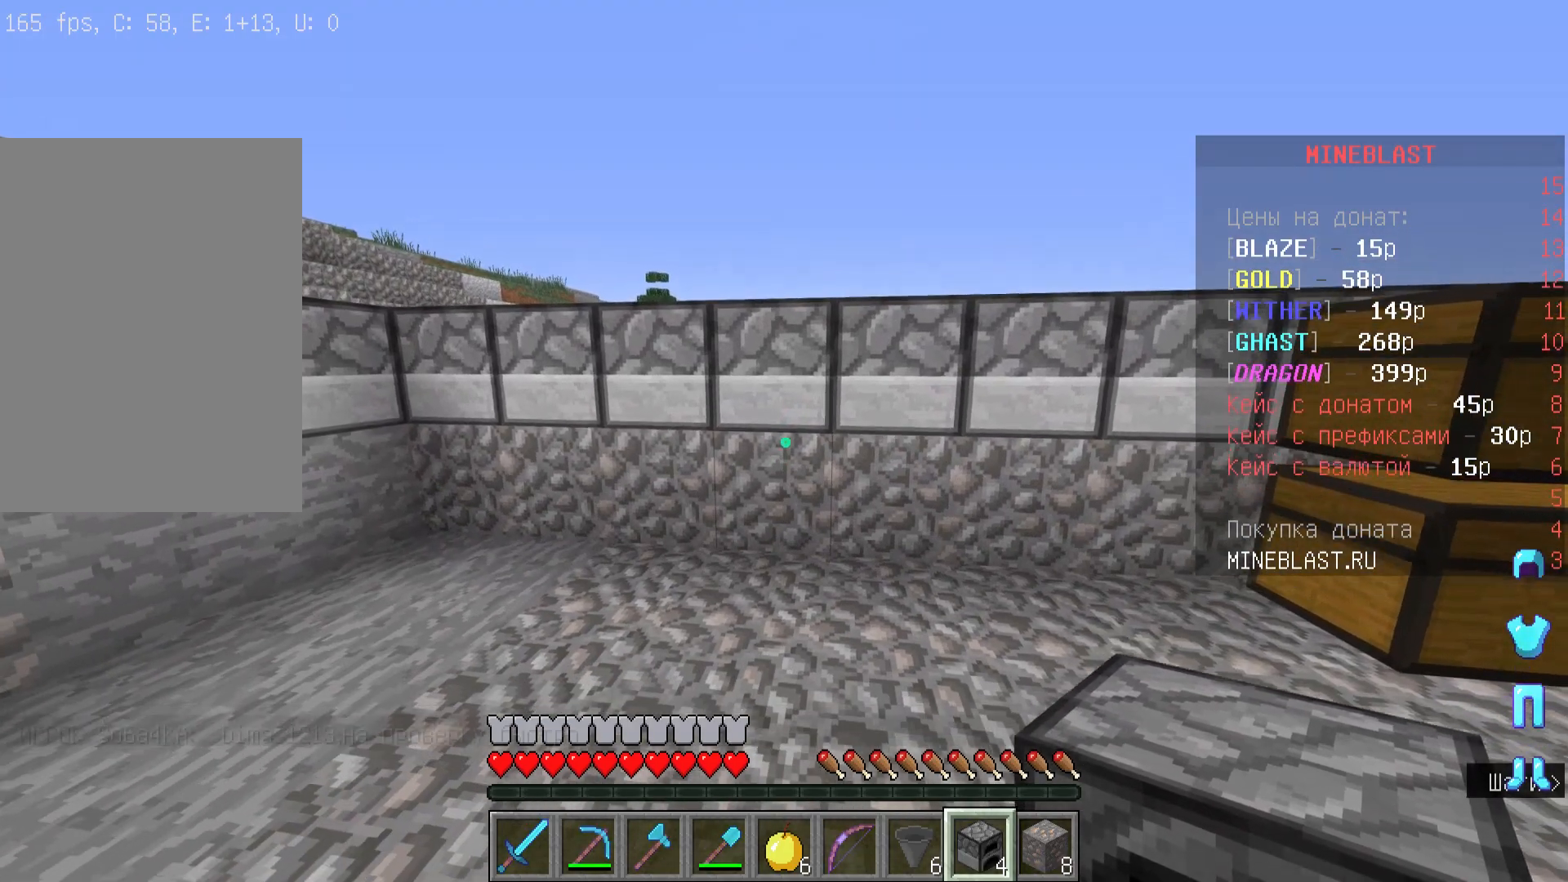
{"keys": [], "mouse": [], "events": []}
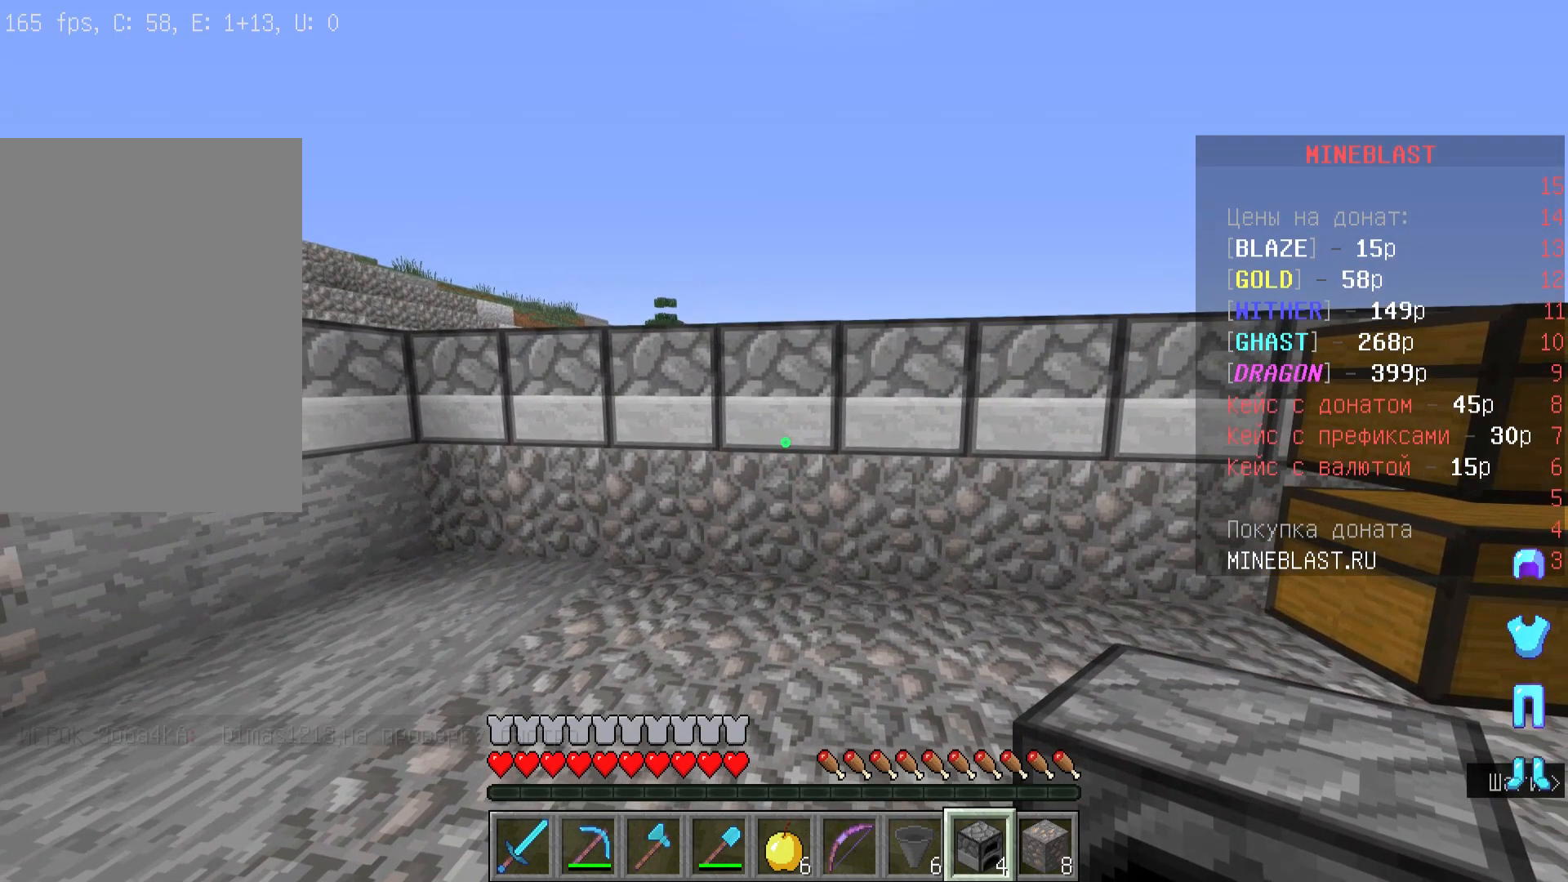
{"keys": [], "mouse": ["right"], "events": [[233, "mouse_right", "down"]]}
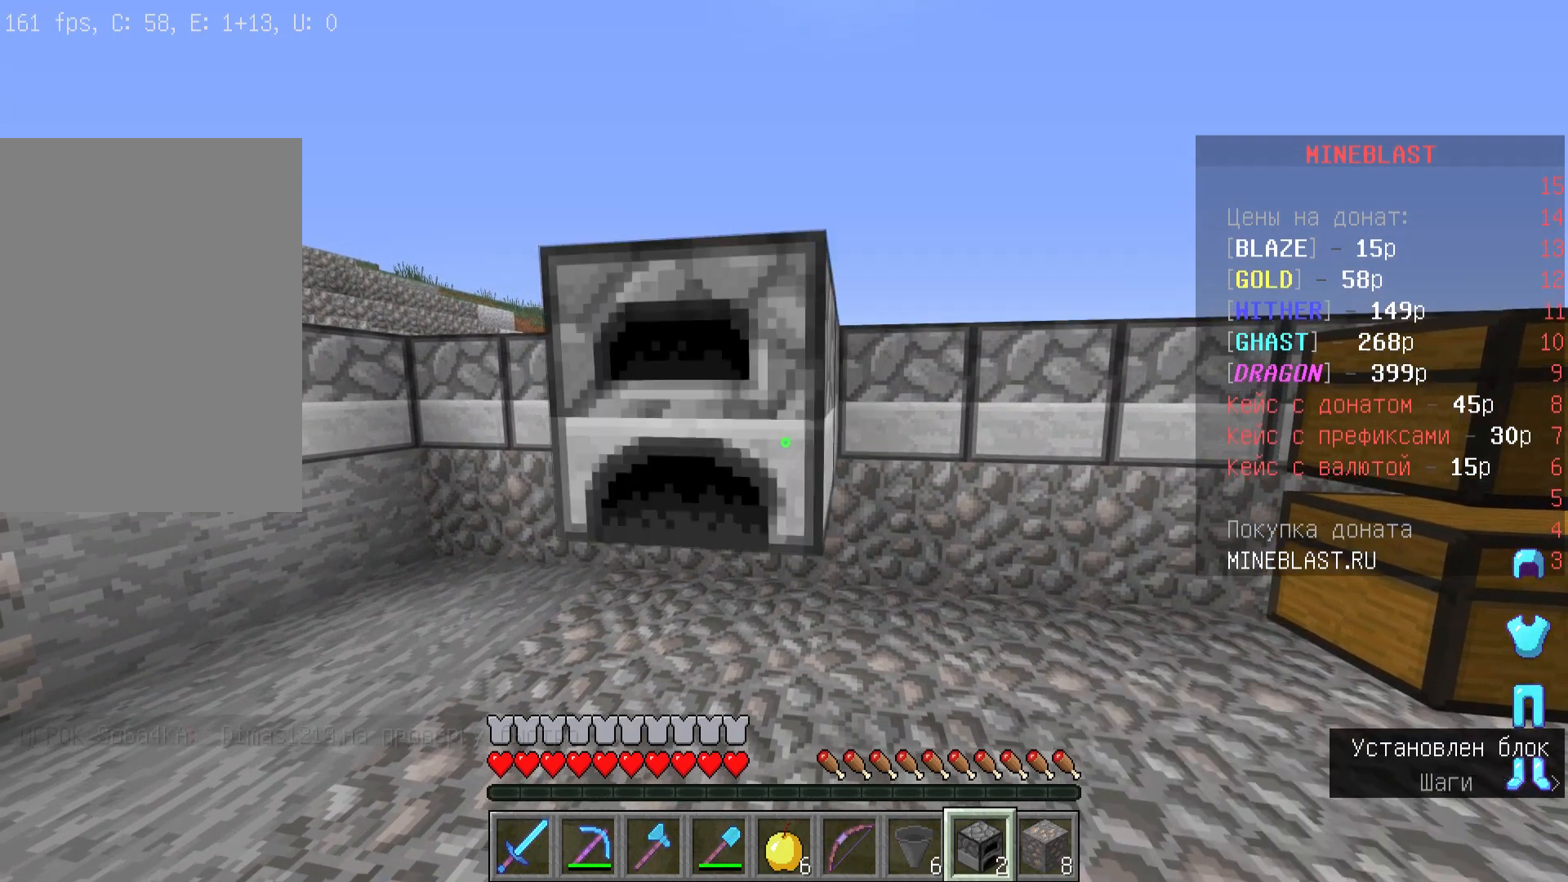
{"keys": [], "mouse": [], "events": [[67, "d", "down"], [67, "mouse_right", "up"], [333, "s", "down"], [400, "d", "up"], [500, "s", "up"]]}
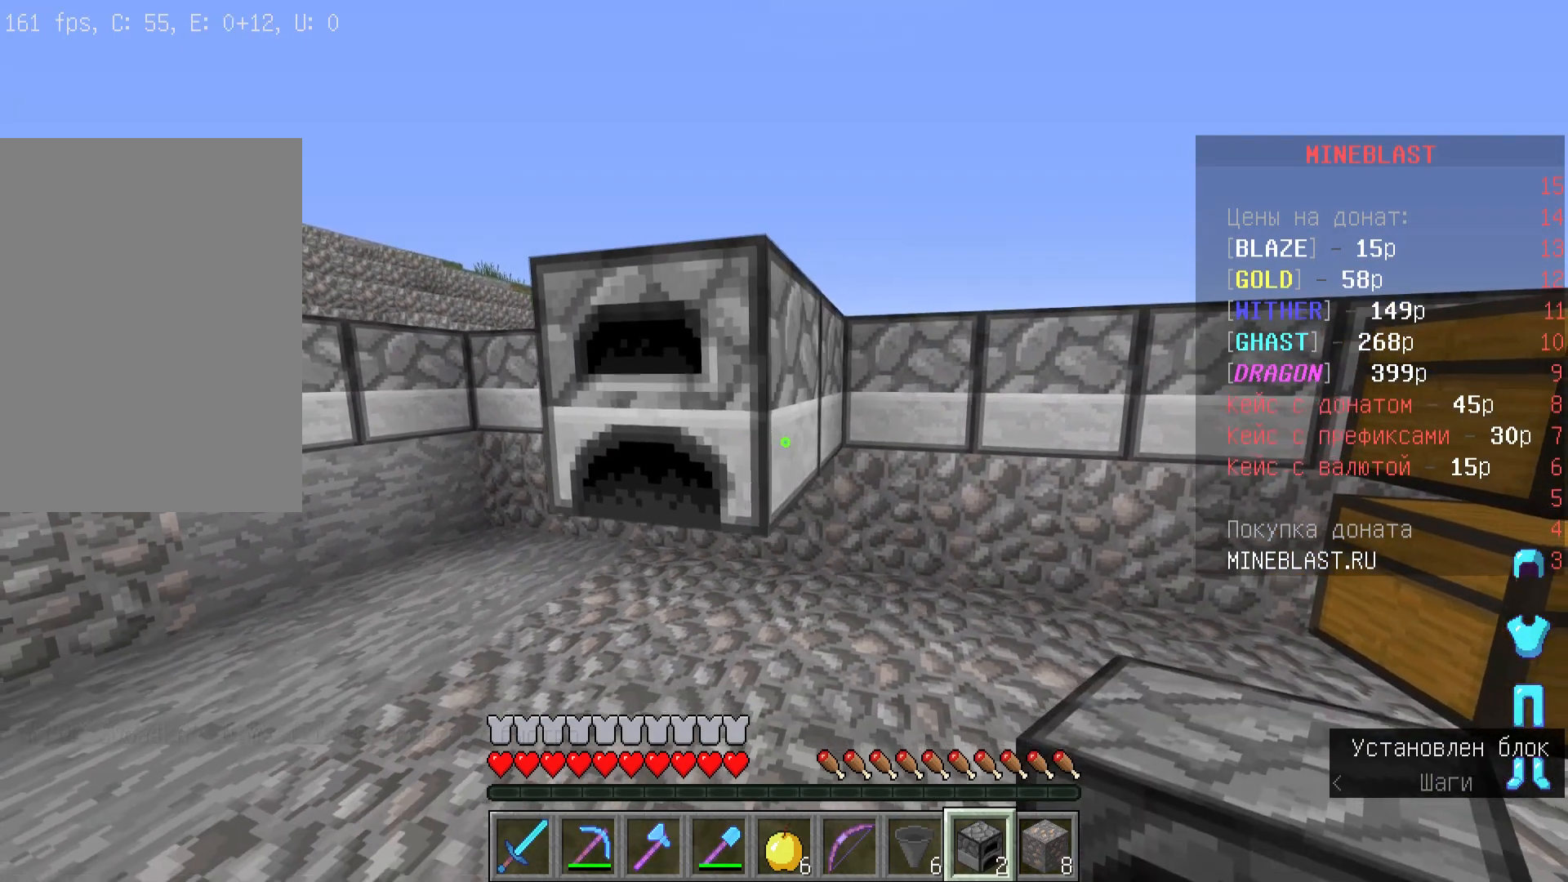
{"keys": ["d"], "mouse": [], "events": [[33, "mouse_right", "down"], [167, "d", "down"], [233, "mouse_right", "up"]]}
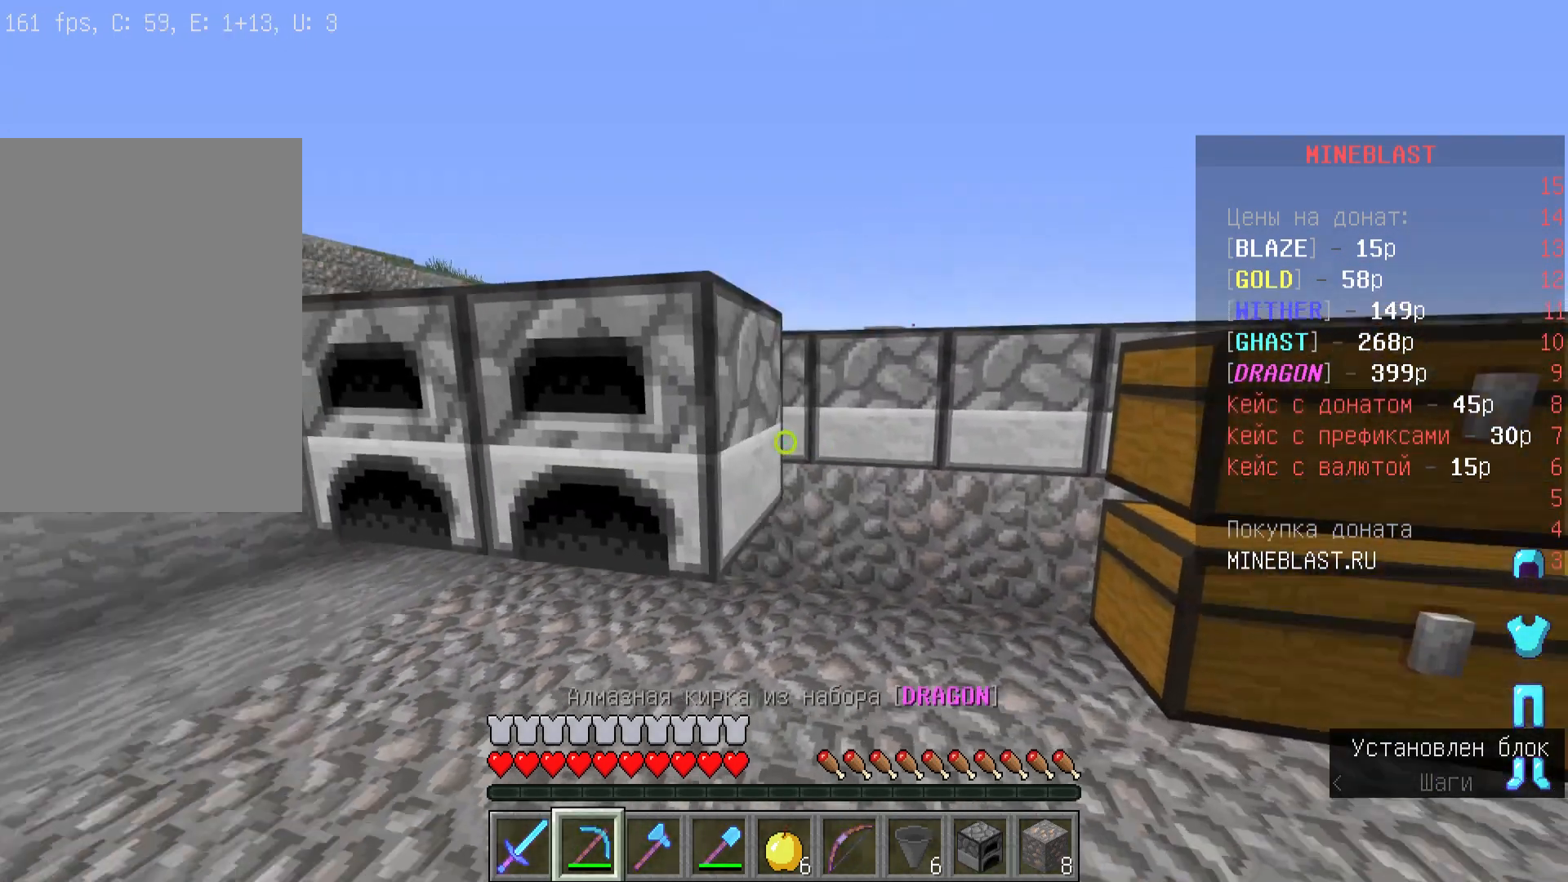
{"keys": ["d", "w"], "mouse": ["left"], "events": [[100, "w", "down"], [467, "mouse_left", "down"]]}
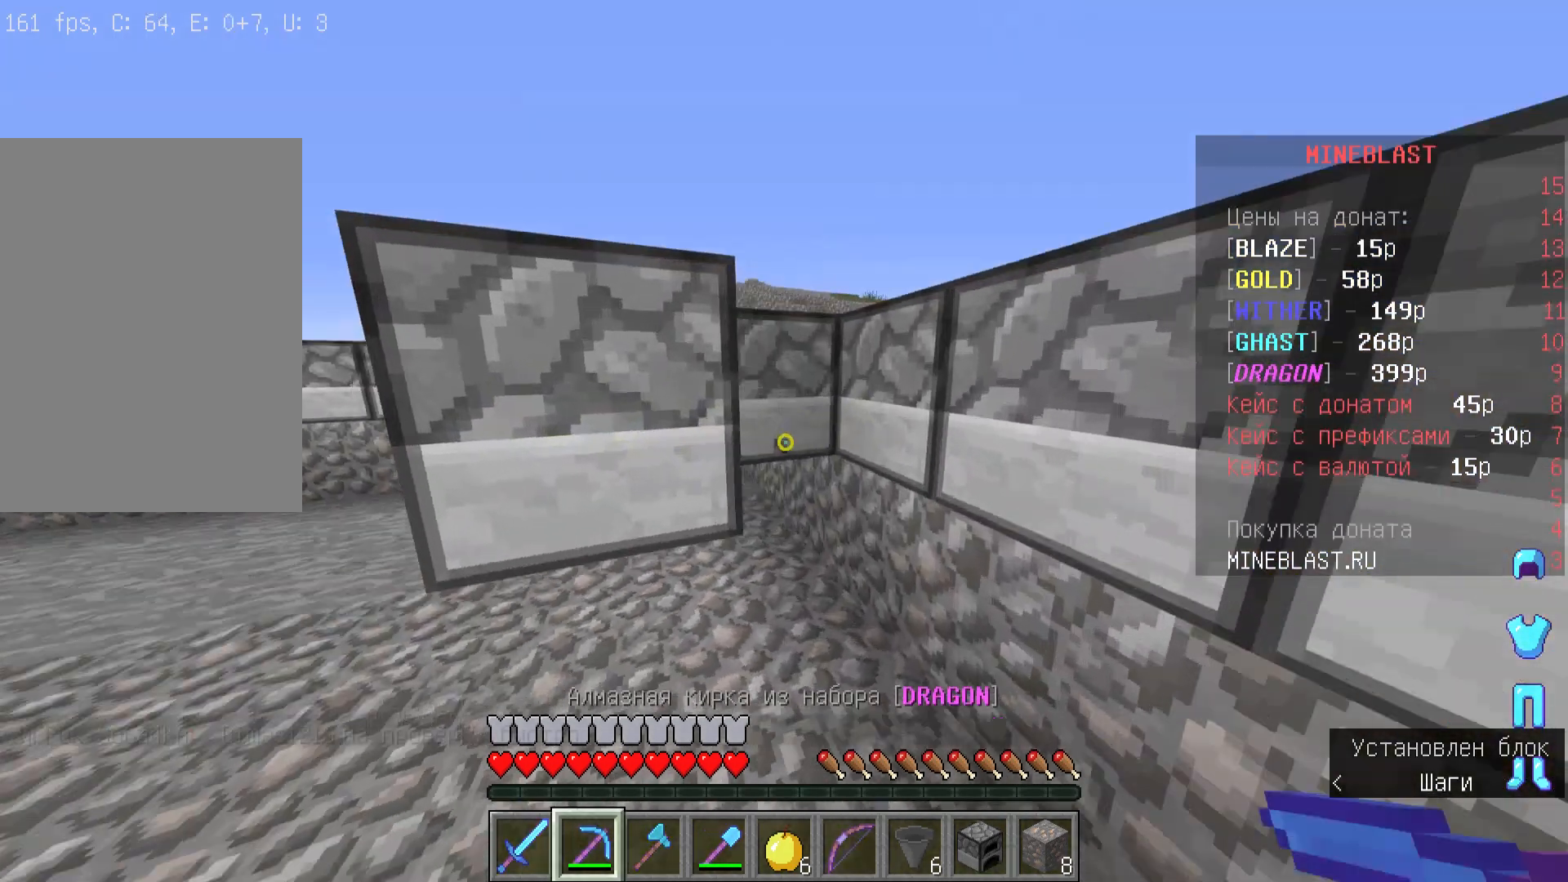
{"keys": ["w"], "mouse": [], "events": [[67, "d", "up"], [233, "w", "up"], [400, "w", "down"], [467, "mouse_left", "up"]]}
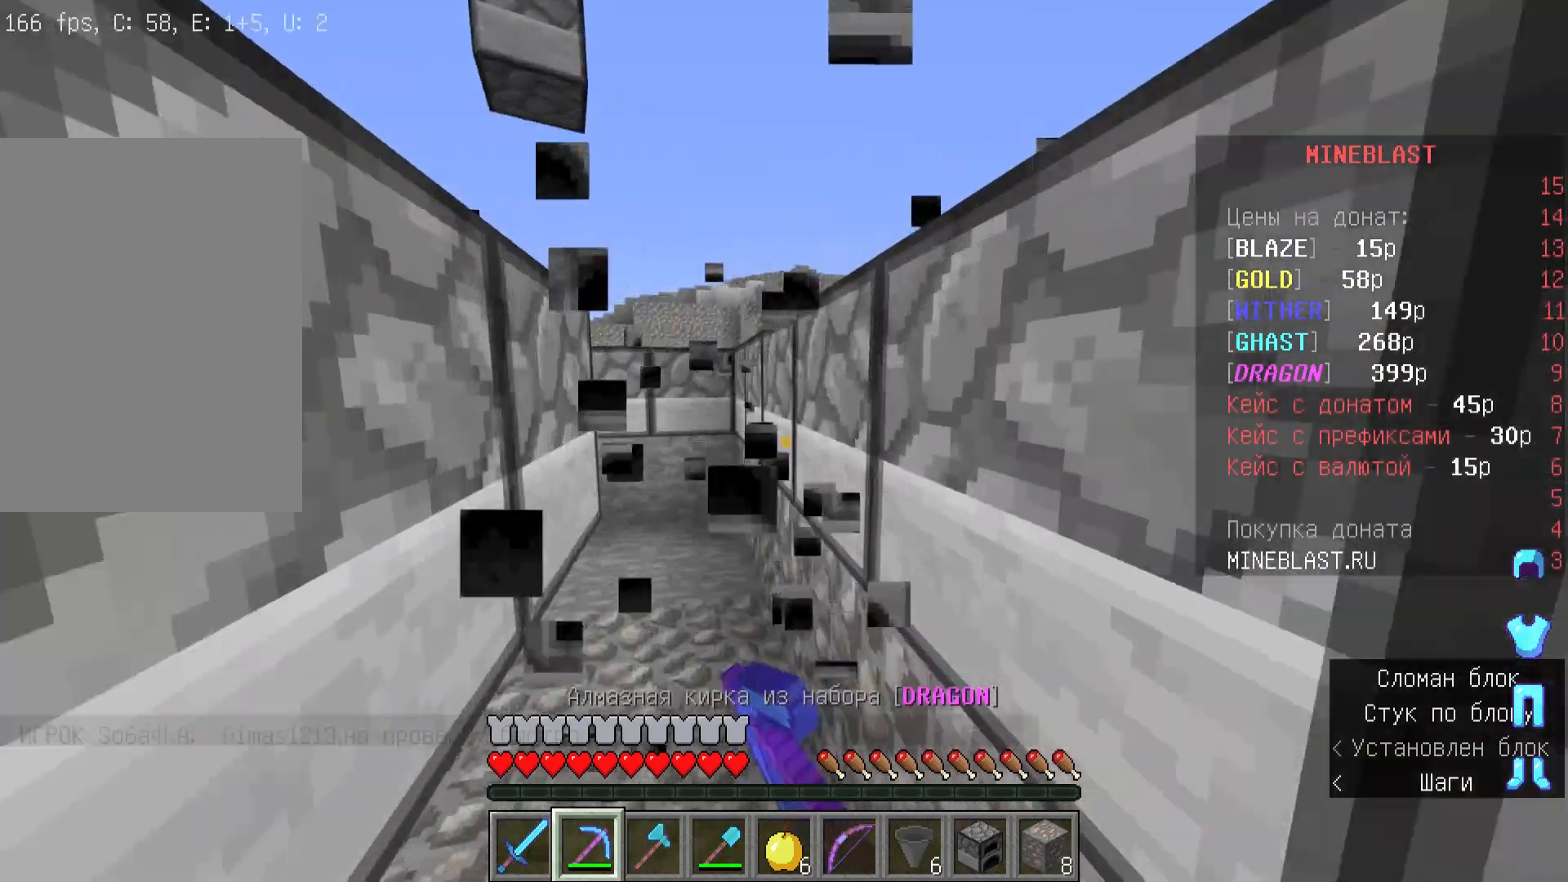
{"keys": ["s"], "mouse": [], "events": [[233, "w", "up"], [367, "s", "down"]]}
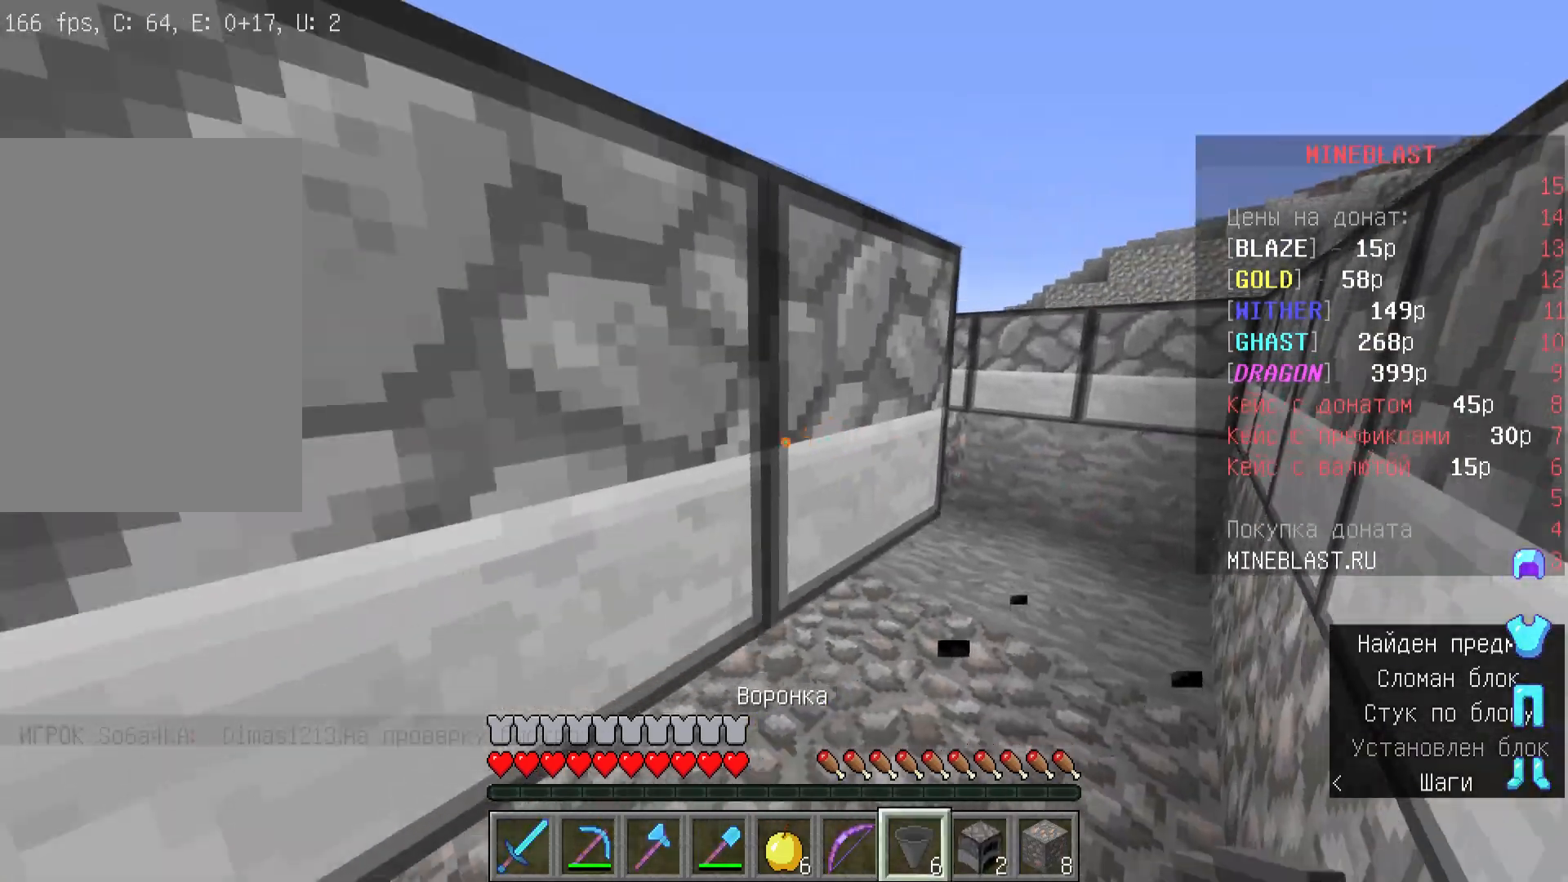
{"keys": [], "mouse": [], "events": [[433, "s", "up"]]}
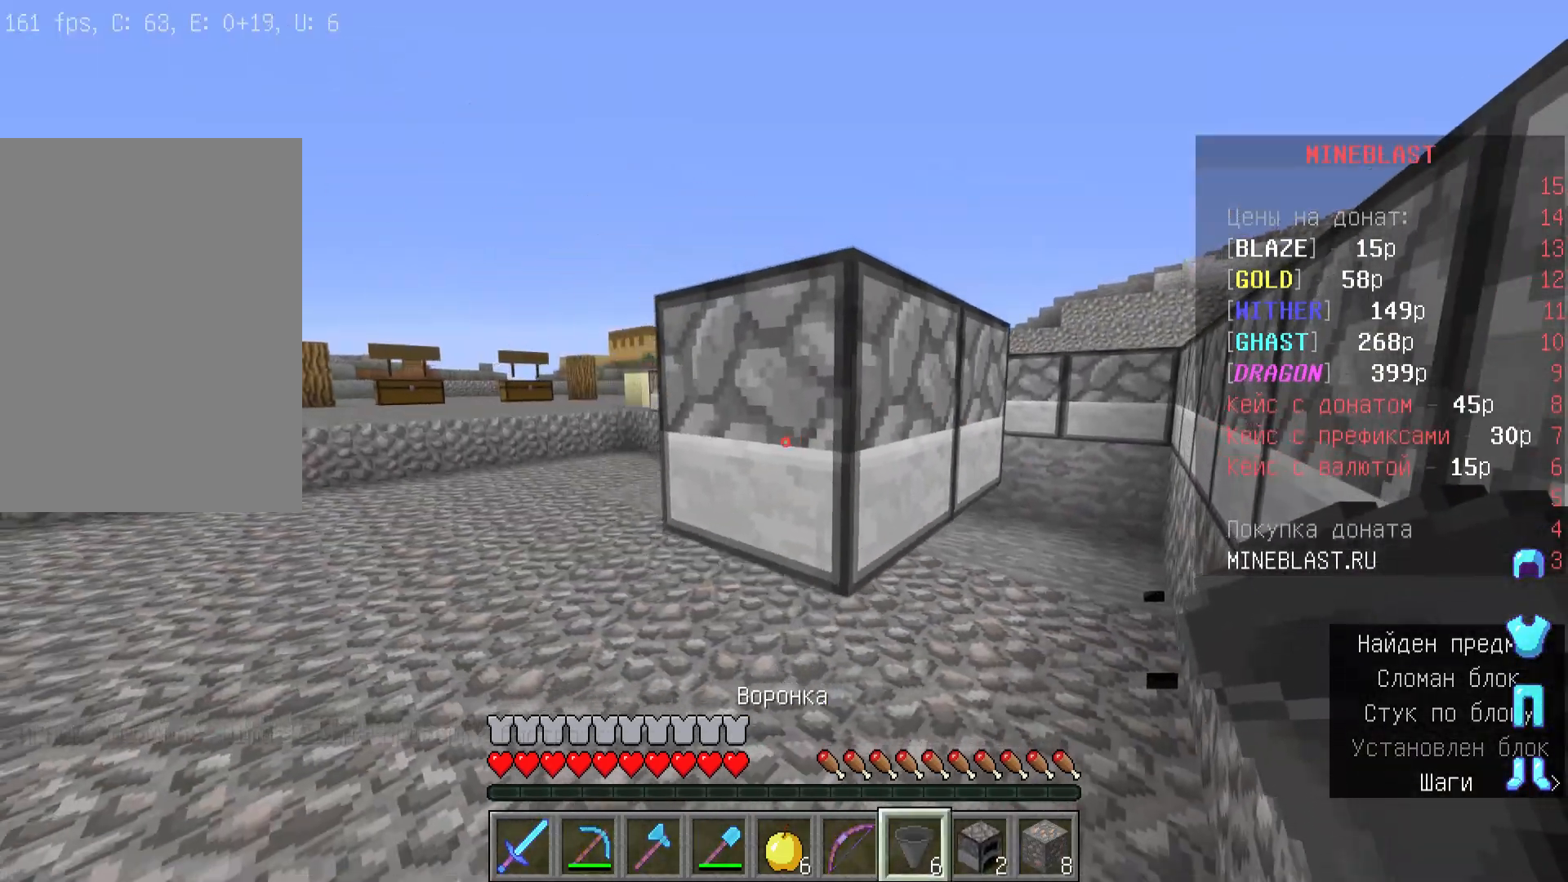
{"keys": ["d"], "mouse": [], "events": [[33, "d", "down"], [233, "w", "down"], [300, "w", "up"]]}
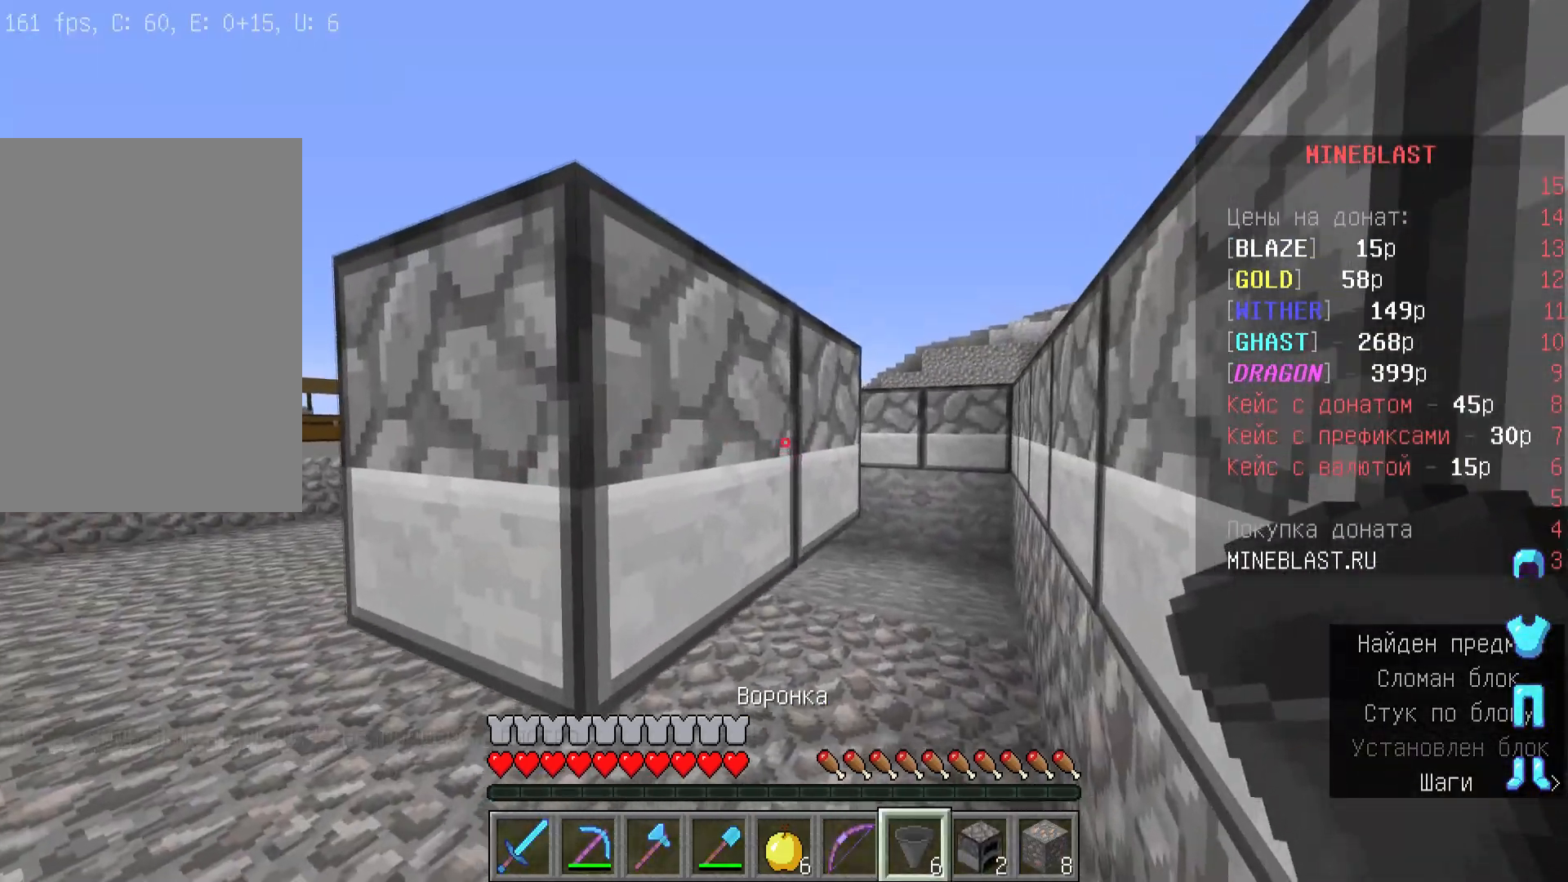
{"keys": ["d"], "mouse": [], "events": [[267, "mouse_right", "down"], [467, "mouse_right", "up"]]}